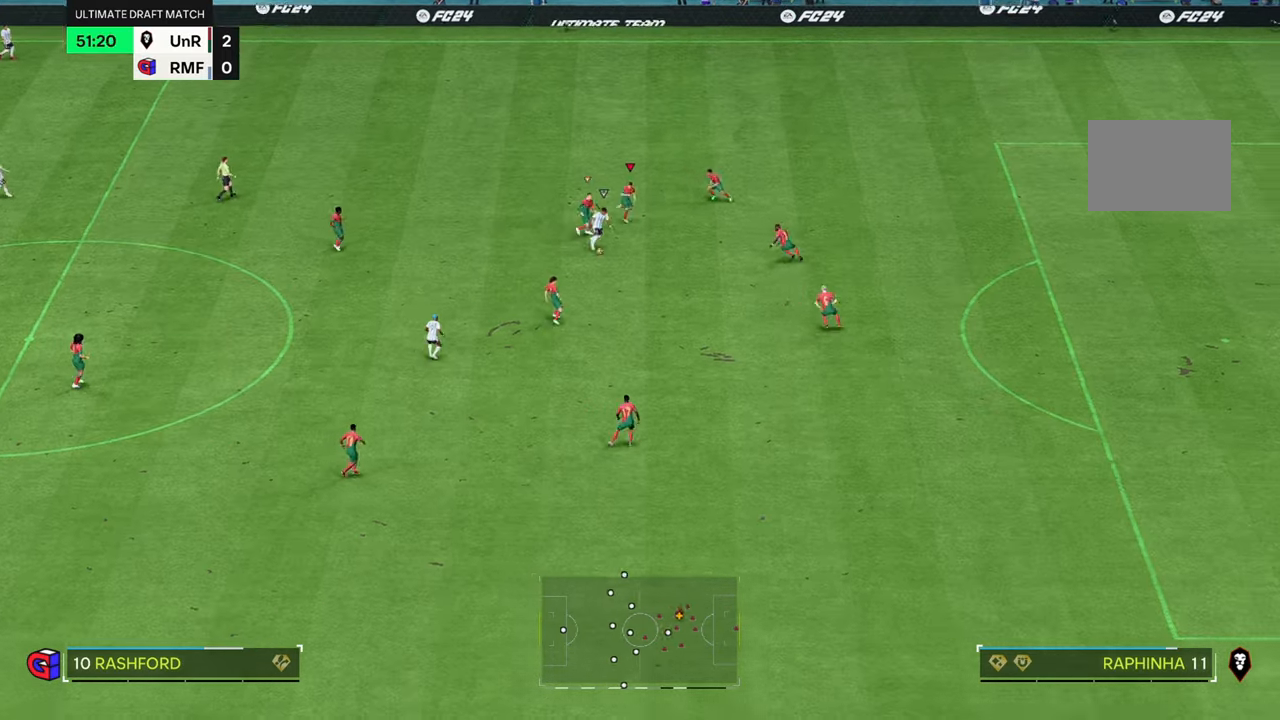
Gameplay with a controller (Xbox layout); each line is a JSON object with the inputs held at the frame after it. "events" lists button and stick changes between this image and that frame as [ms after this image, input, new state], when the widget could be followed in between. Not read: L3 R3.
{"buttons": ["R2"], "left_stick": "down-right", "right_stick": "center", "events": [[316, "R2", "up"], [416, "R2", "down"]]}
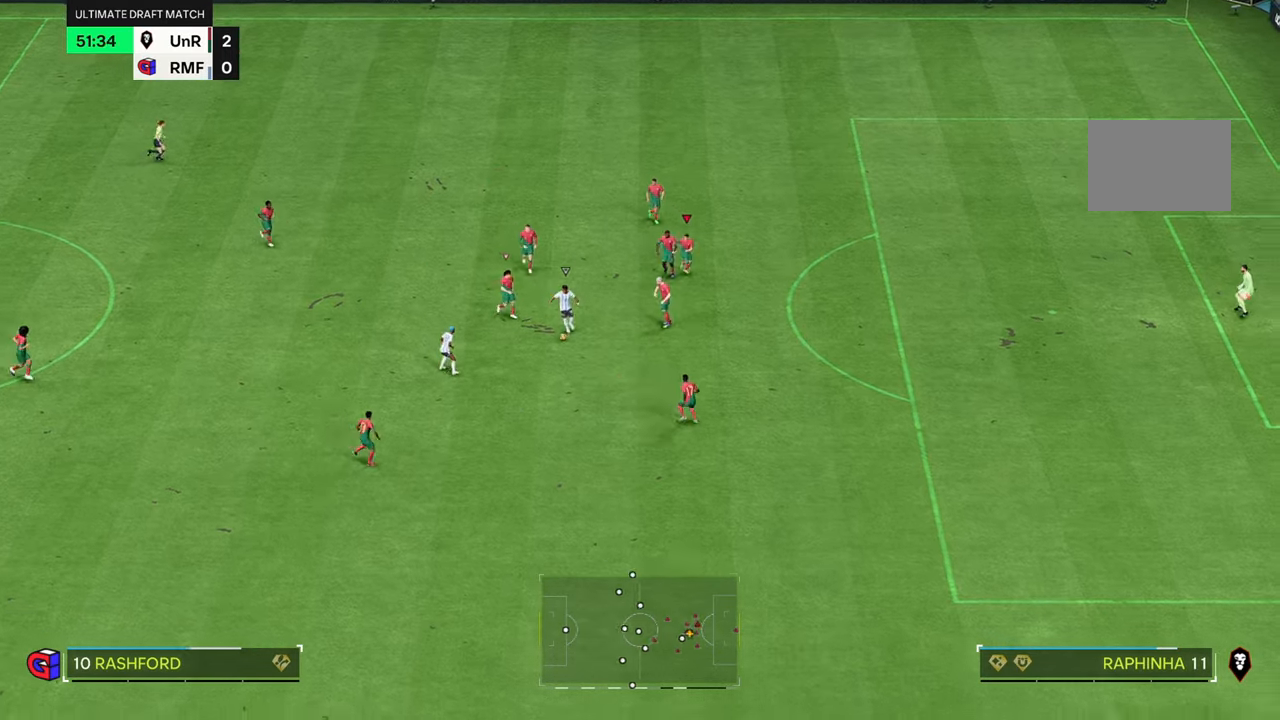
{"buttons": [], "left_stick": "down-right", "right_stick": "center", "events": [[150, "R2", "up"]]}
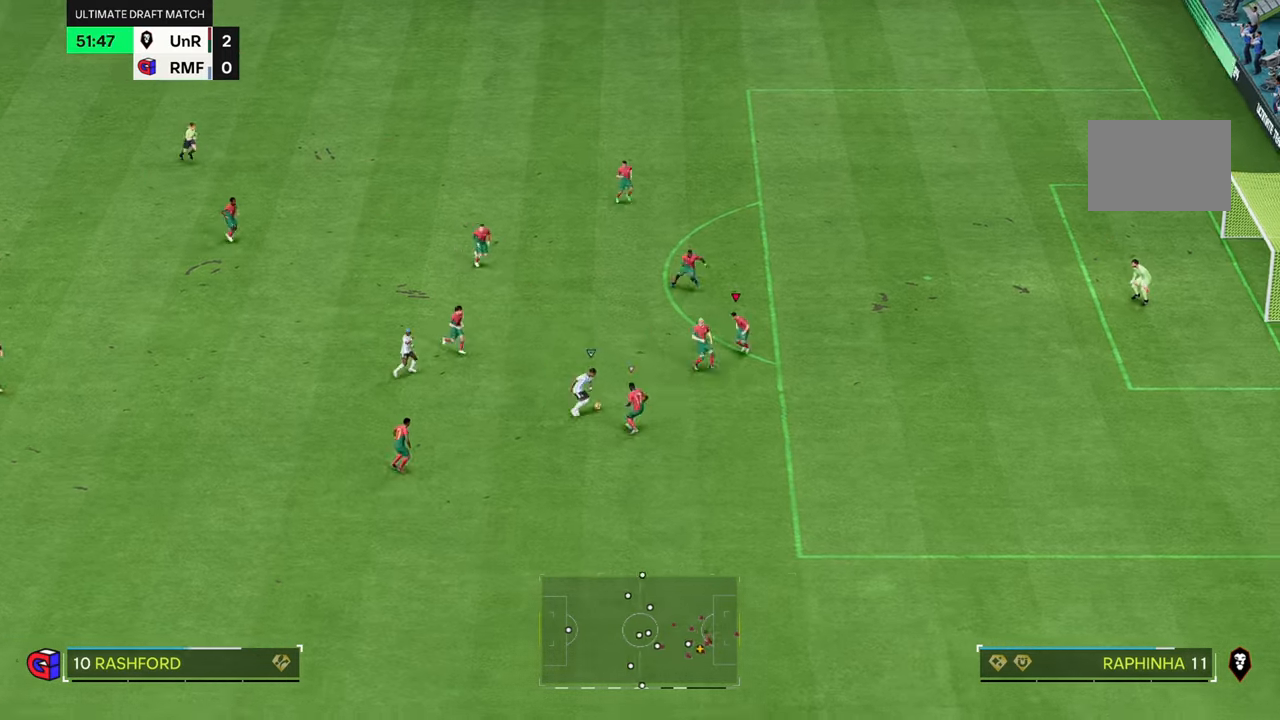
{"buttons": [], "left_stick": "up-right", "right_stick": "center", "events": [[16, "left_stick", "center"], [150, "left_stick", "down"], [300, "left_stick", "right"], [483, "left_stick", "up-right"]]}
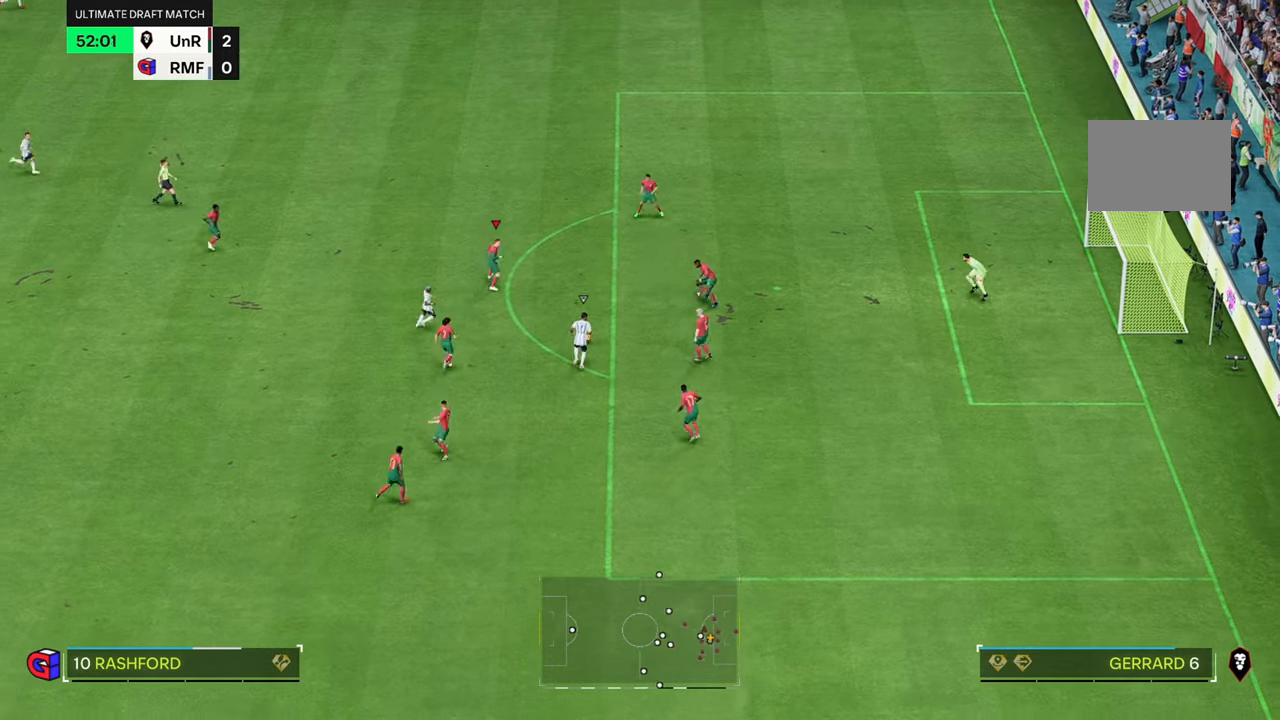
{"buttons": [], "left_stick": "down-right", "right_stick": "center", "events": [[166, "left_stick", "down-right"], [266, "left_stick", "down"], [416, "left_stick", "down-right"]]}
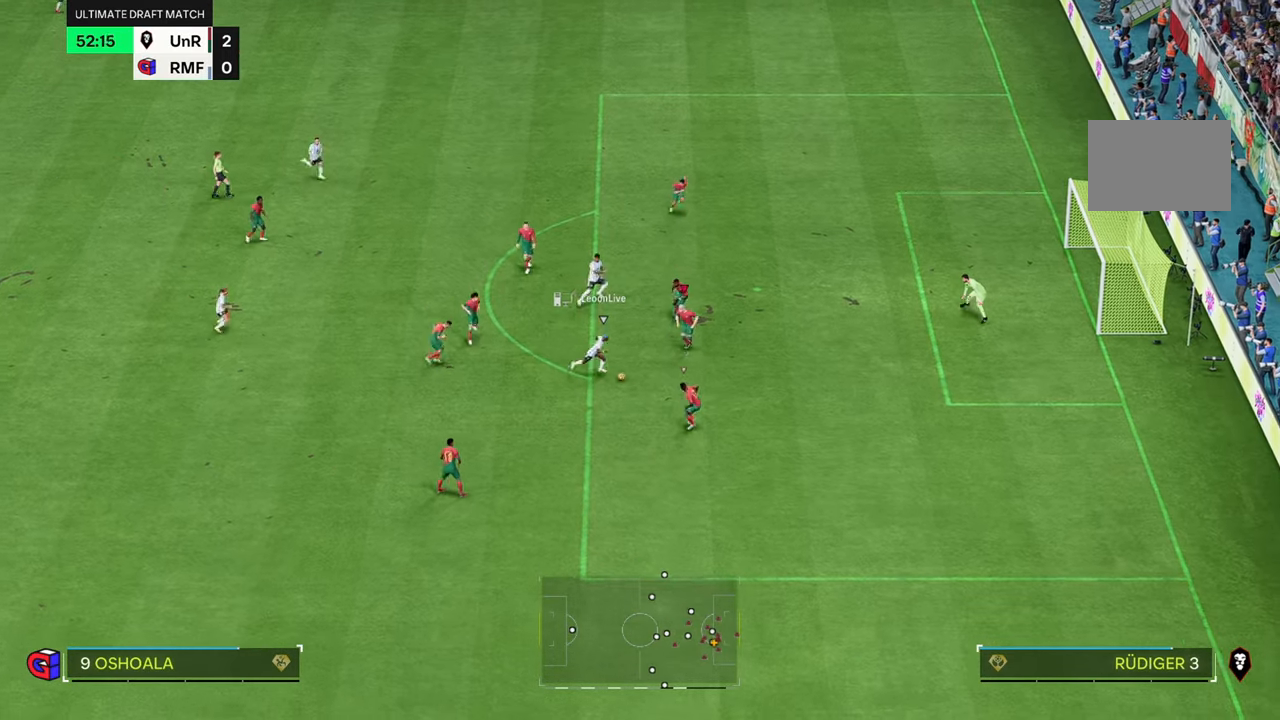
{"buttons": [], "left_stick": "up-right", "right_stick": "center", "events": [[233, "left_stick", "center"], [283, "left_stick", "up"], [333, "left_stick", "up-right"]]}
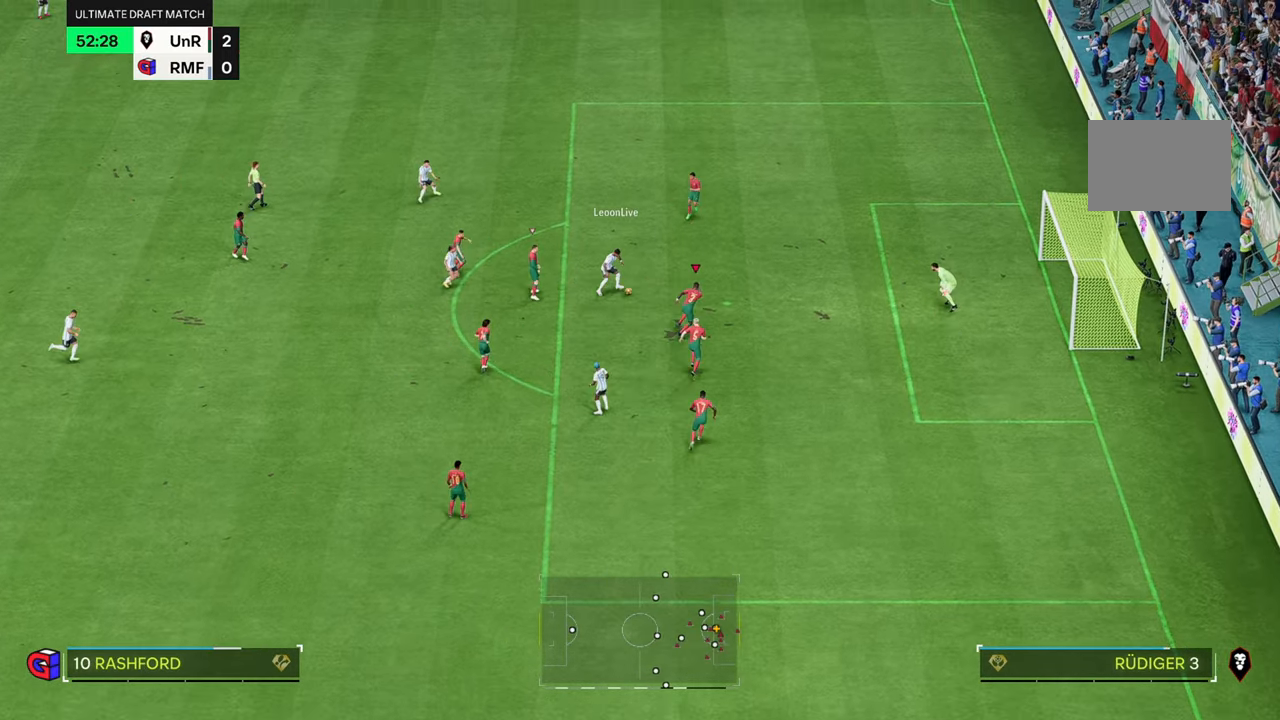
{"buttons": [], "left_stick": "up-right", "right_stick": "center", "events": [[16, "left_stick", "right"], [150, "left_stick", "up-right"]]}
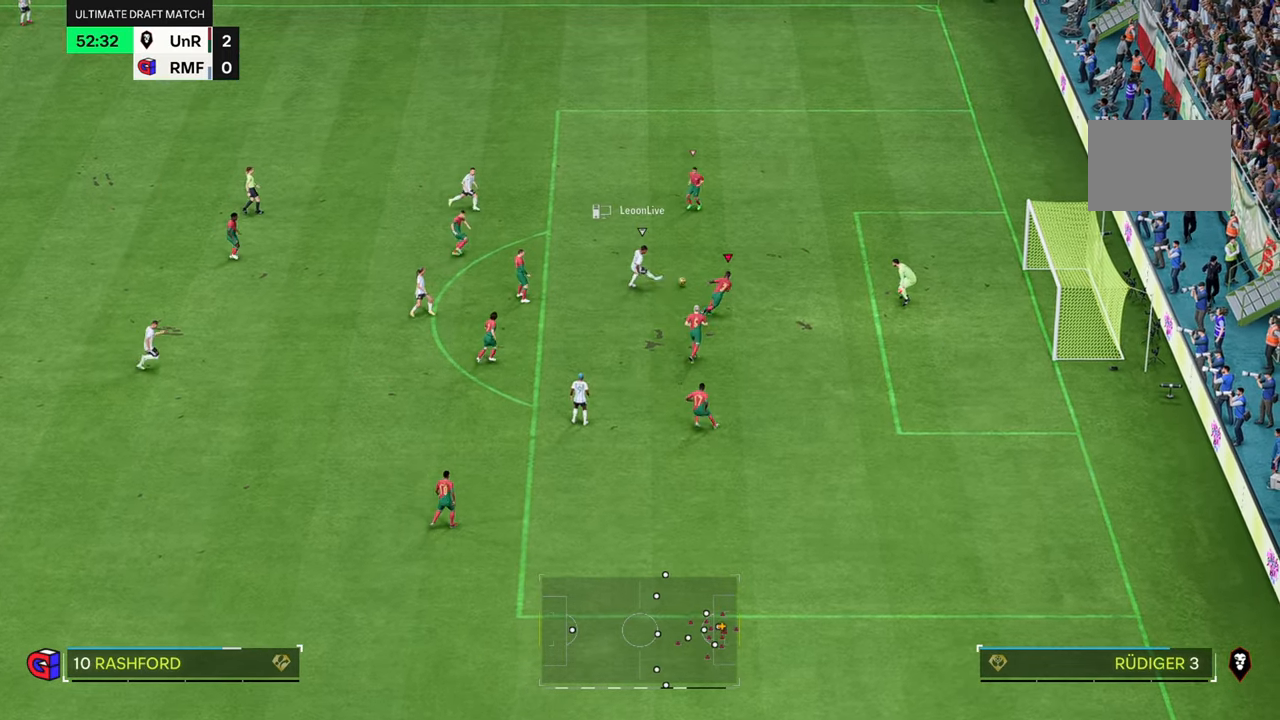
{"buttons": [], "left_stick": "up-right", "right_stick": "center", "events": []}
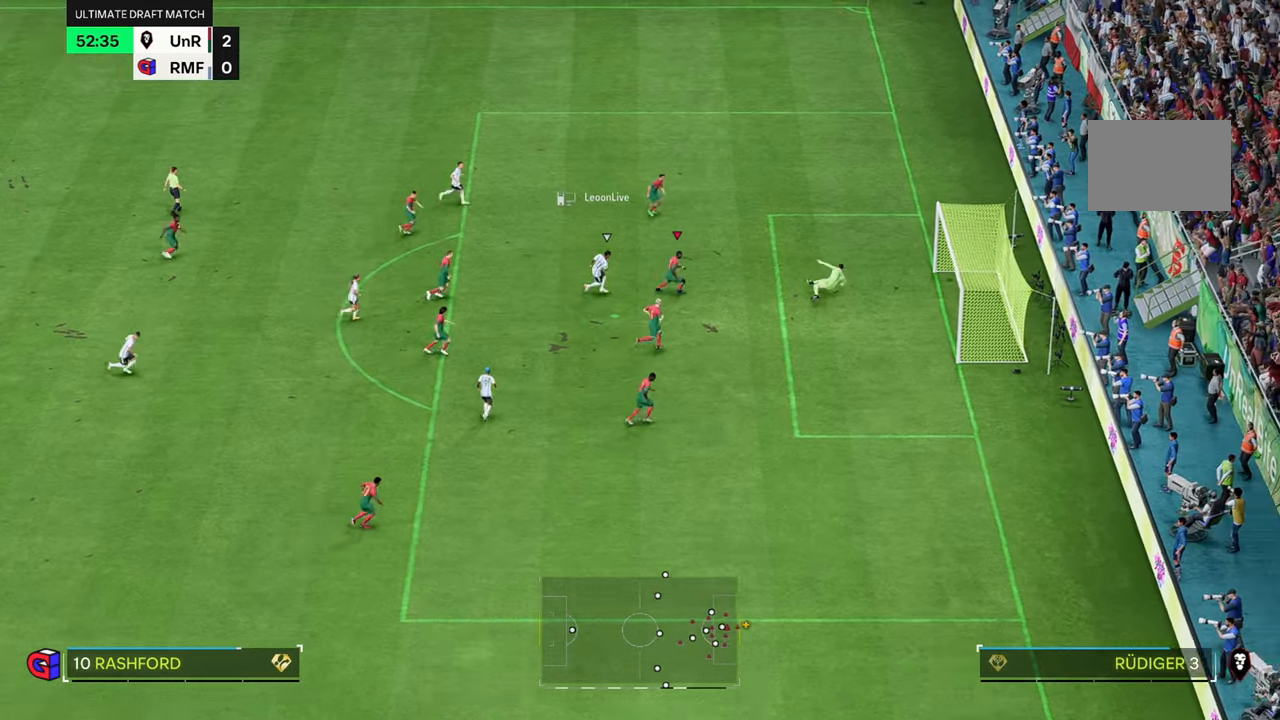
{"buttons": [], "left_stick": "center", "right_stick": "center", "events": [[417, "left_stick", "center"]]}
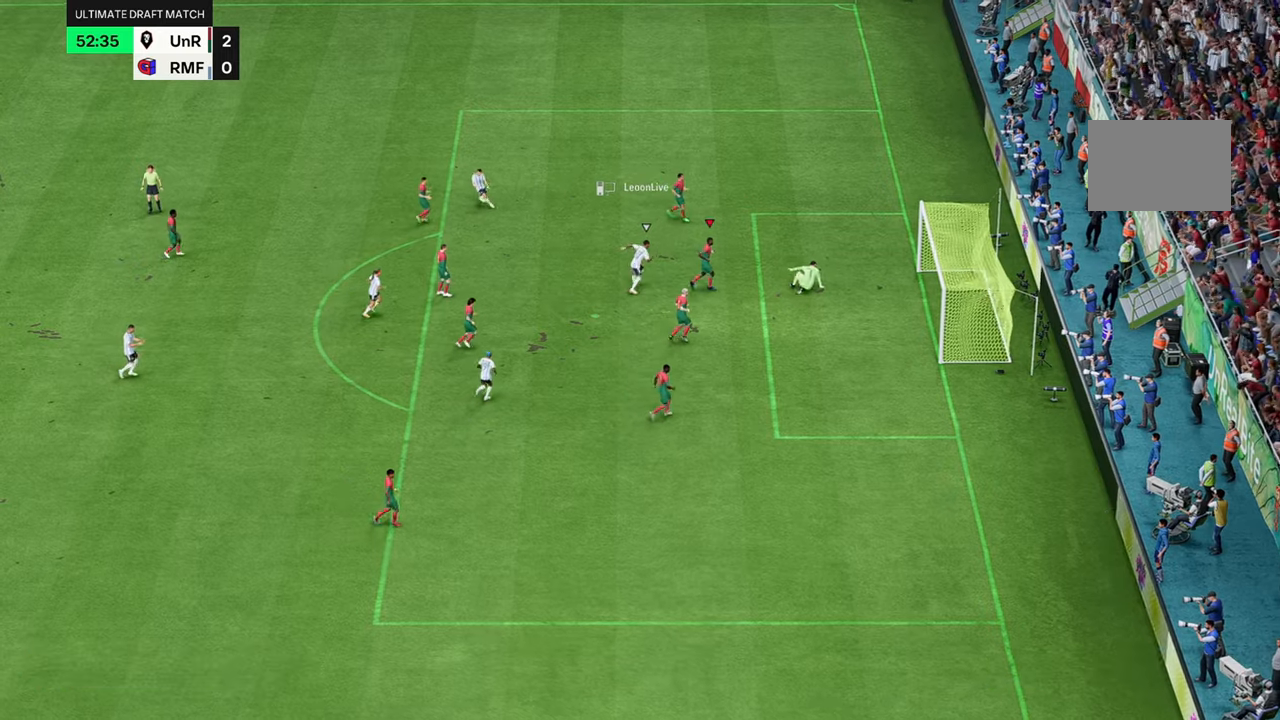
{"buttons": [], "left_stick": "center", "right_stick": "center", "events": [[383, "A", "down"], [433, "A", "up"]]}
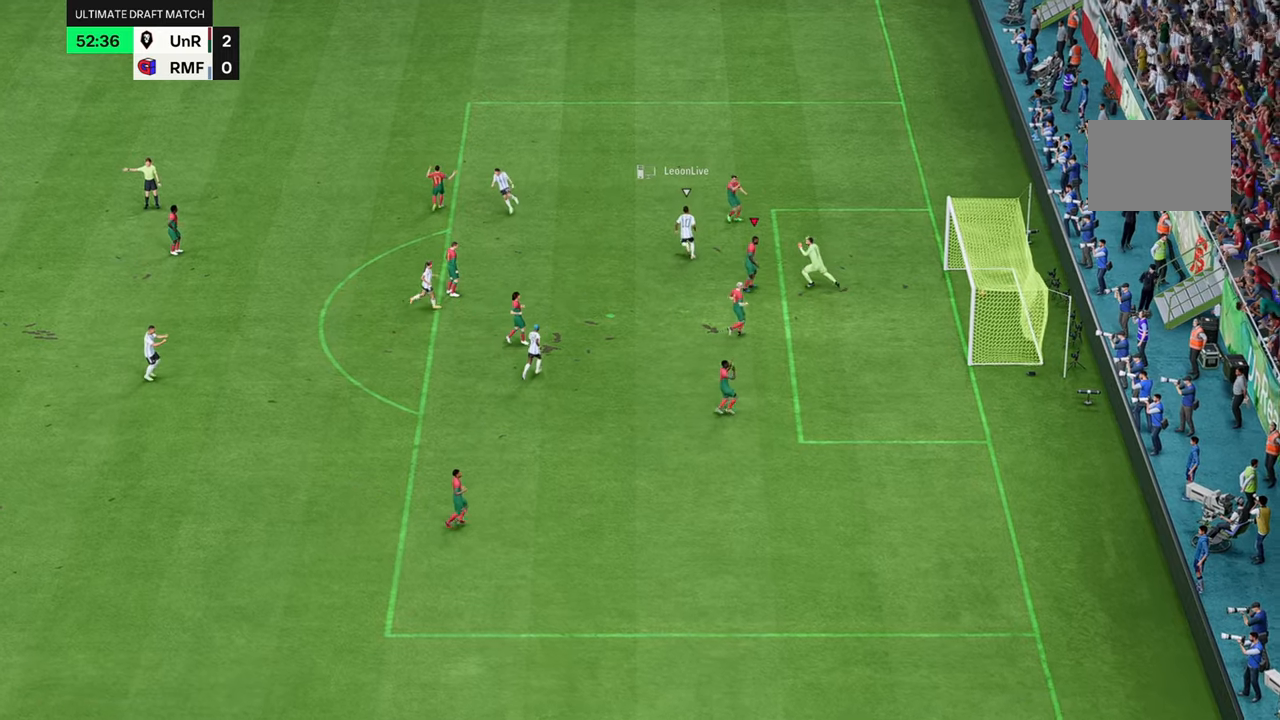
{"buttons": [], "left_stick": "center", "right_stick": "center", "events": []}
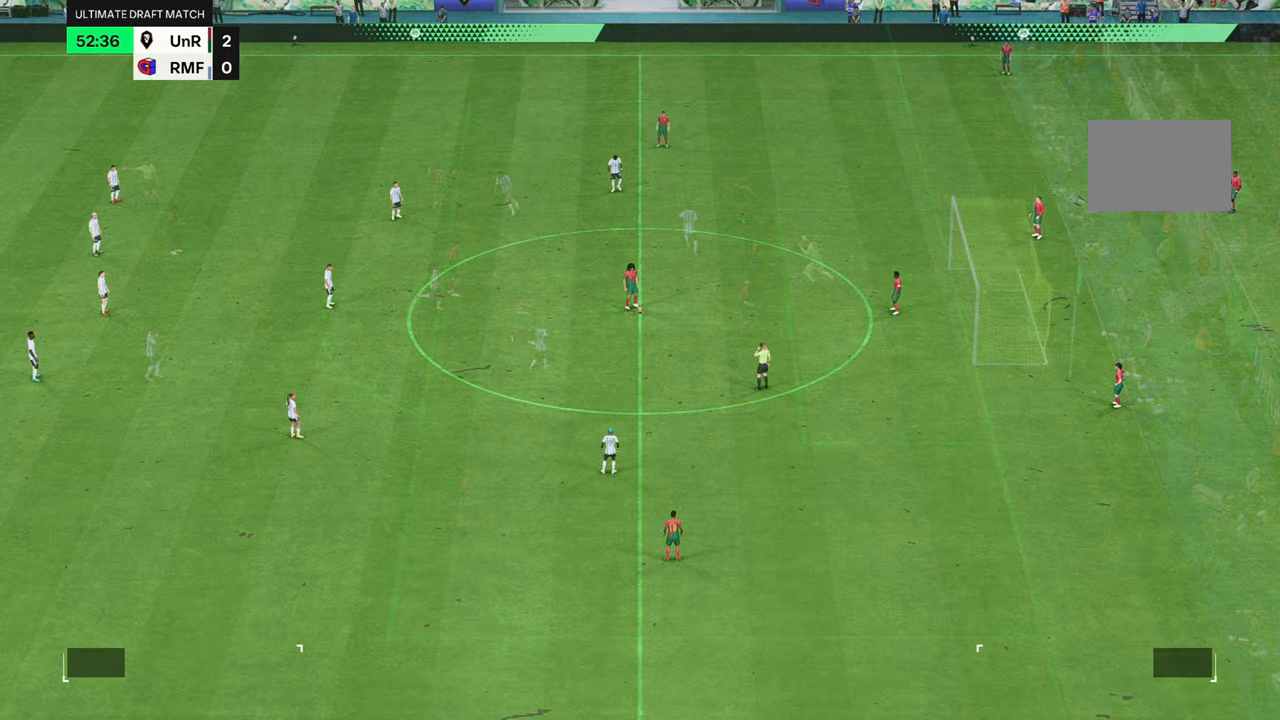
{"buttons": [], "left_stick": "center", "right_stick": "center", "events": []}
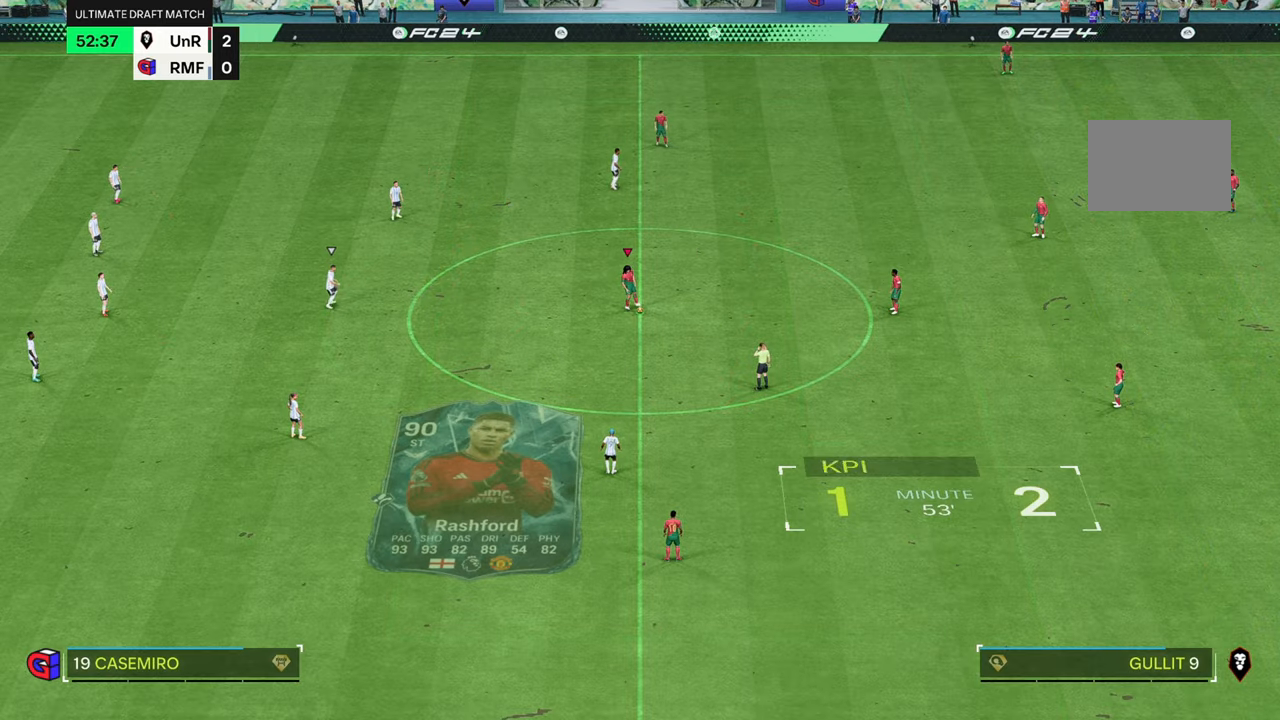
{"buttons": [], "left_stick": "center", "right_stick": "center", "events": []}
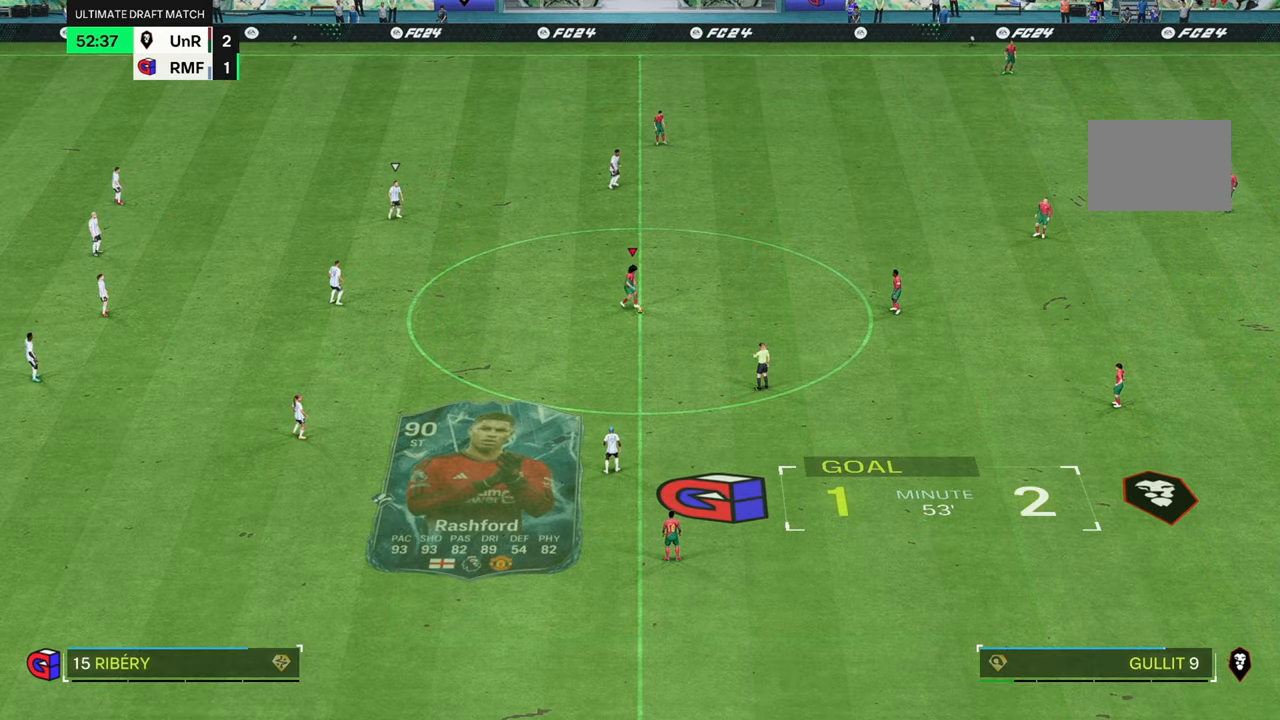
{"buttons": [], "left_stick": "center", "right_stick": "center", "events": []}
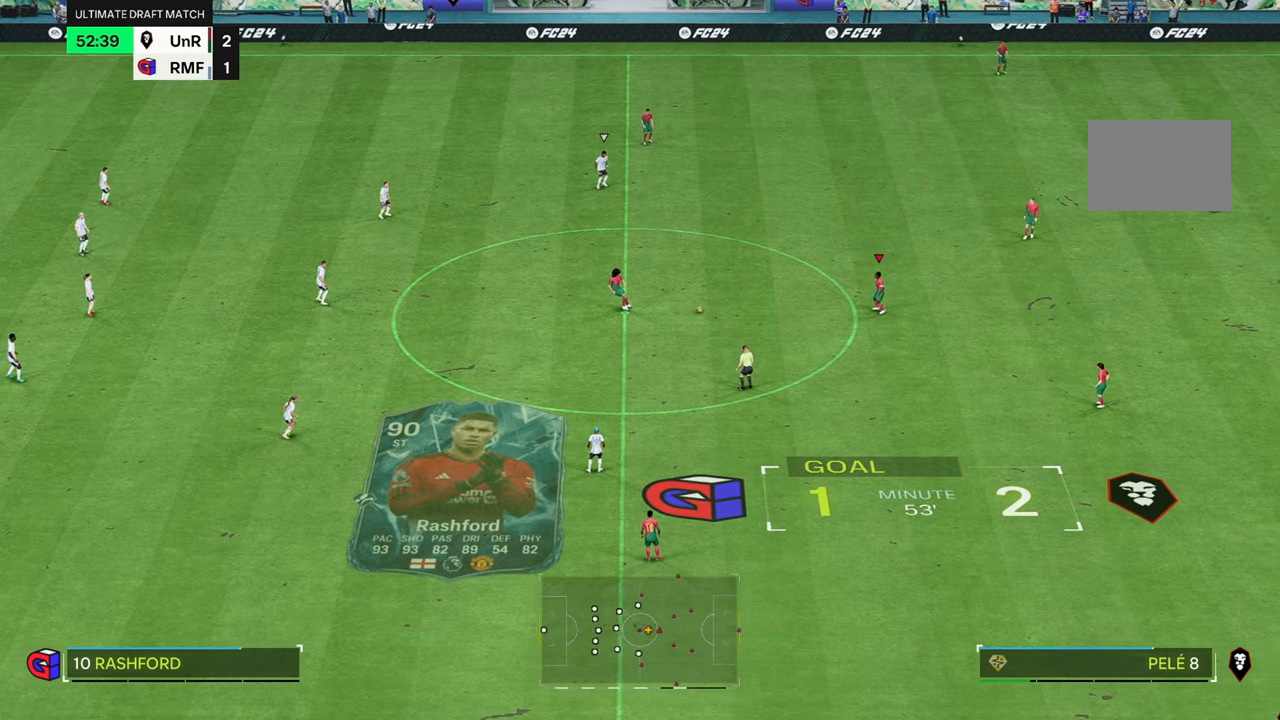
{"buttons": [], "left_stick": "center", "right_stick": "center", "events": []}
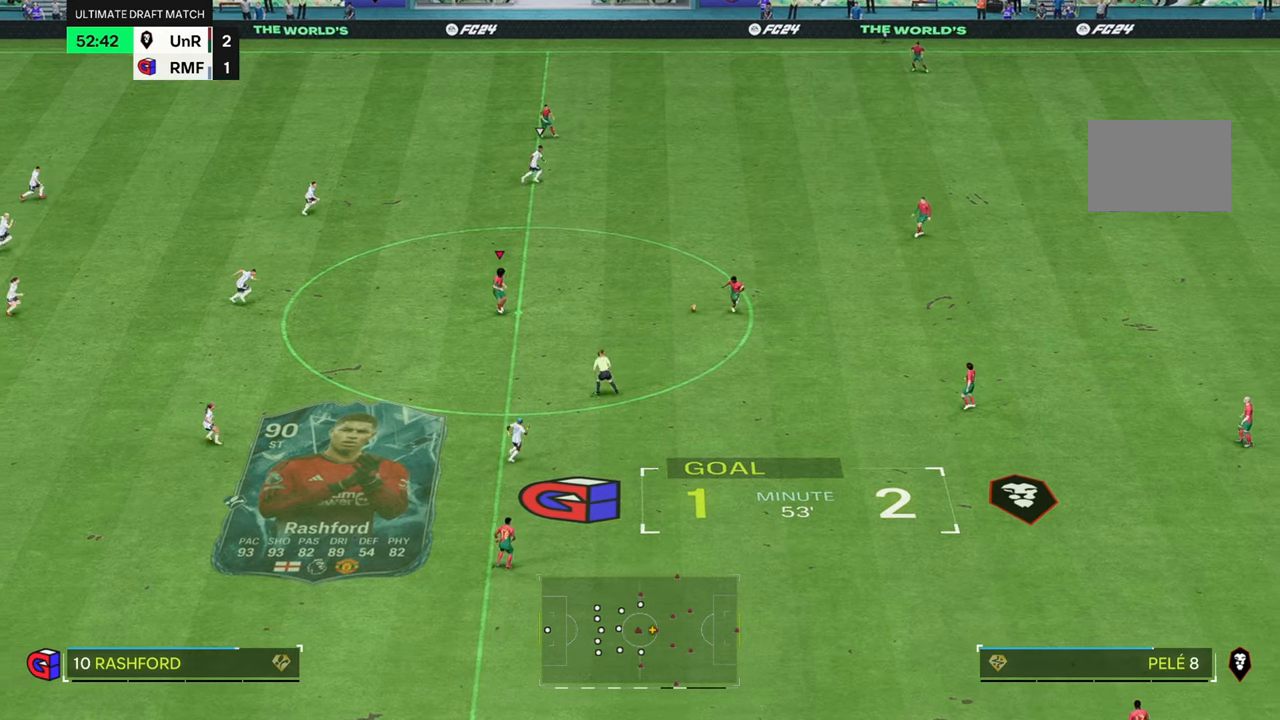
{"buttons": [], "left_stick": "down", "right_stick": "center", "events": [[117, "left_stick", "up"], [333, "left_stick", "down"]]}
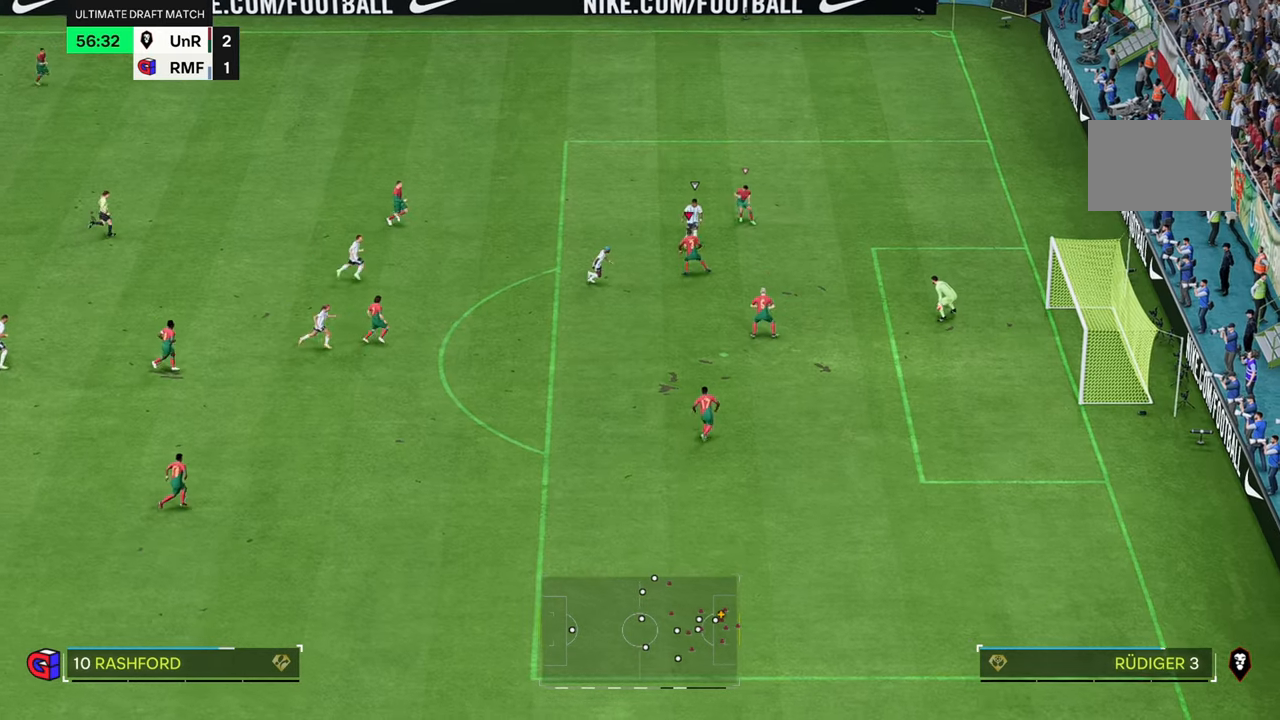
{"buttons": [], "left_stick": "down-right", "right_stick": "center", "events": [[200, "left_stick", "down-right"]]}
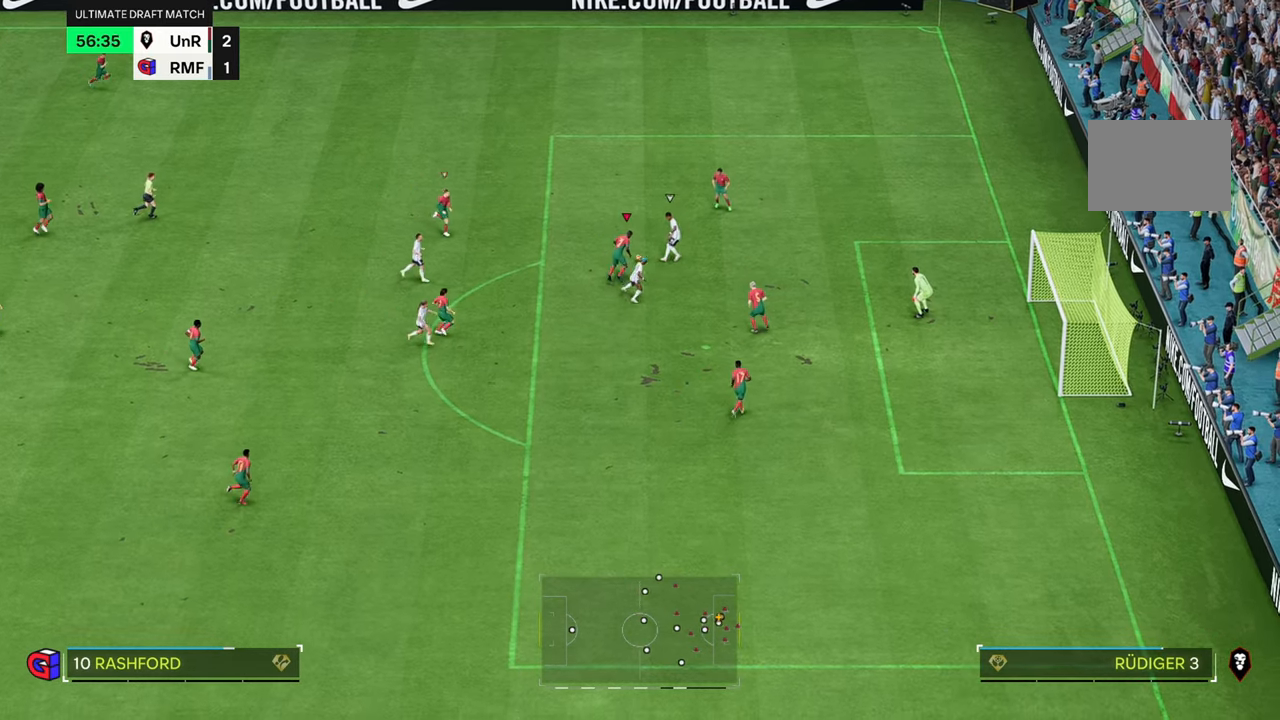
{"buttons": [], "left_stick": "center", "right_stick": "center", "events": [[33, "left_stick", "right"], [350, "left_stick", "up-right"], [483, "left_stick", "center"]]}
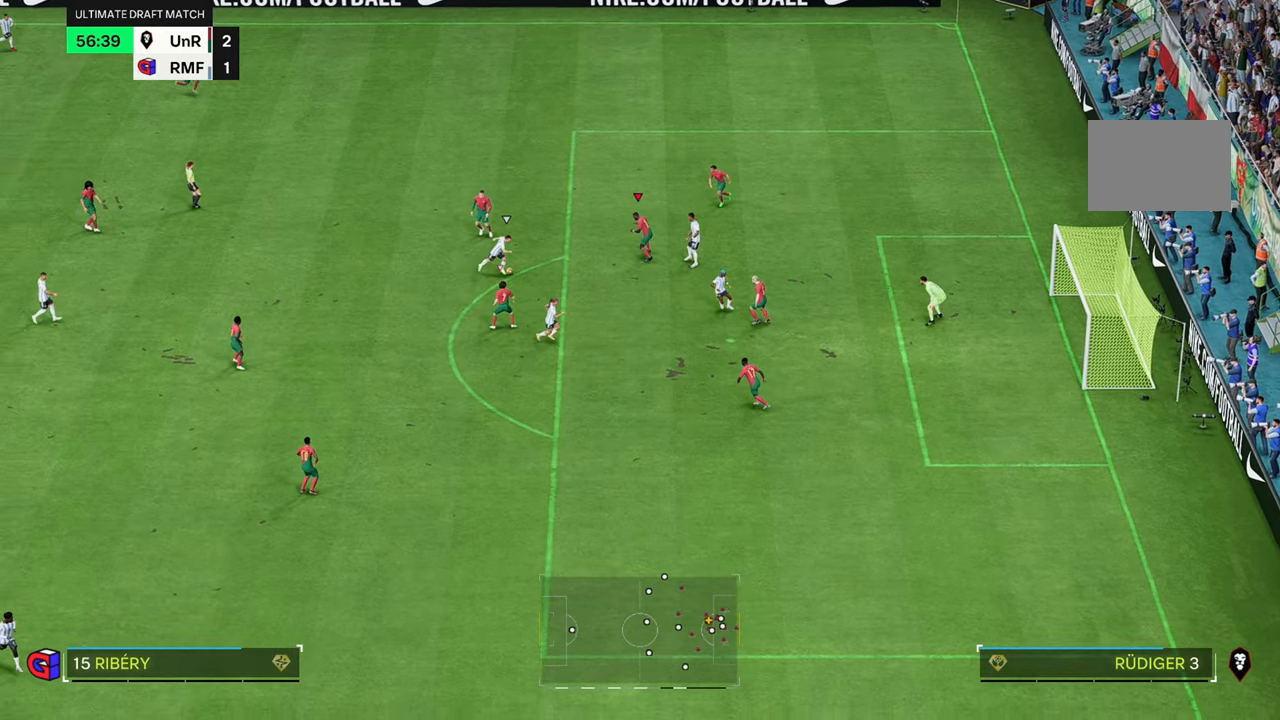
{"buttons": [], "left_stick": "down", "right_stick": "center", "events": [[117, "left_stick", "down"]]}
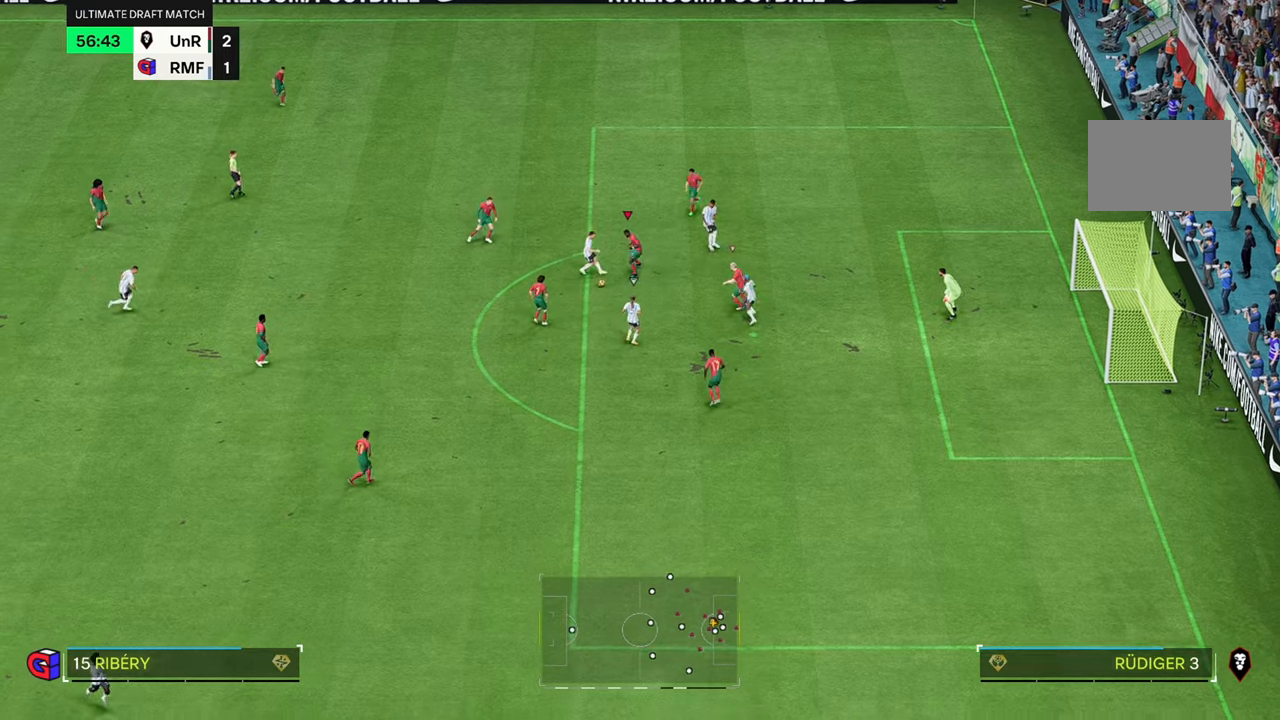
{"buttons": [], "left_stick": "down-right", "right_stick": "center", "events": [[300, "left_stick", "down-right"], [400, "B", "down"], [450, "B", "up"]]}
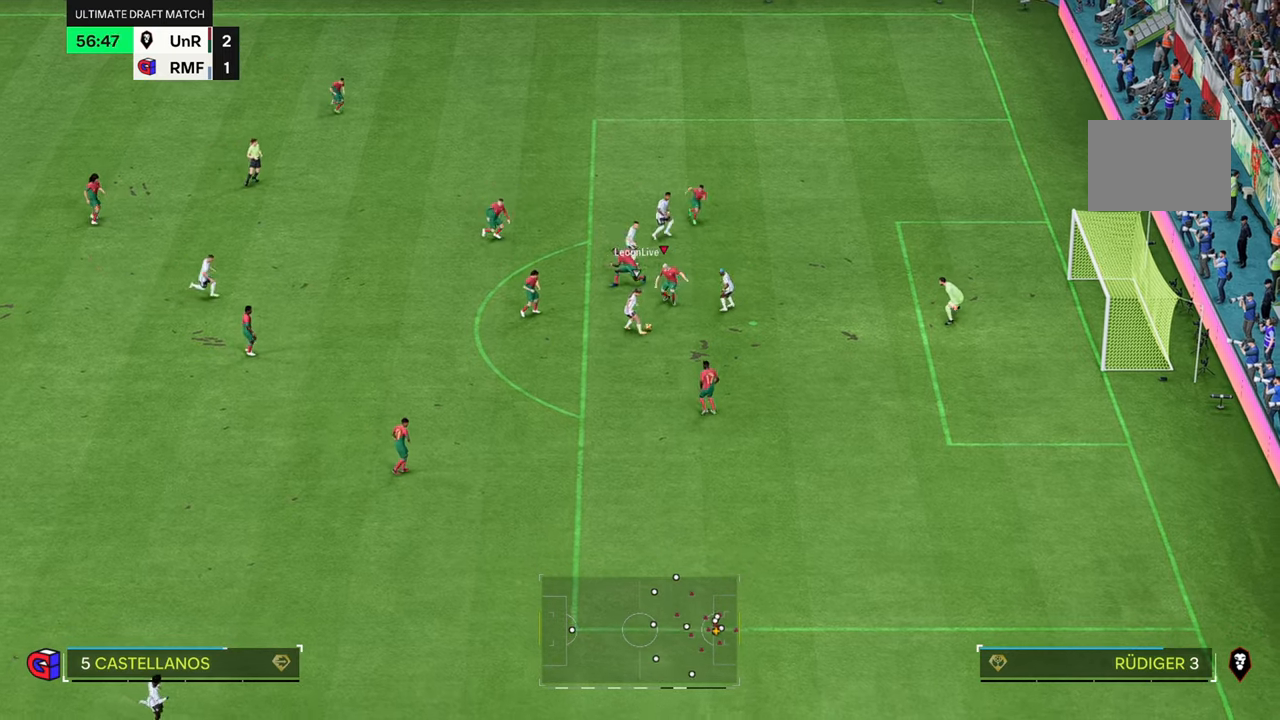
{"buttons": [], "left_stick": "down-right", "right_stick": "center", "events": []}
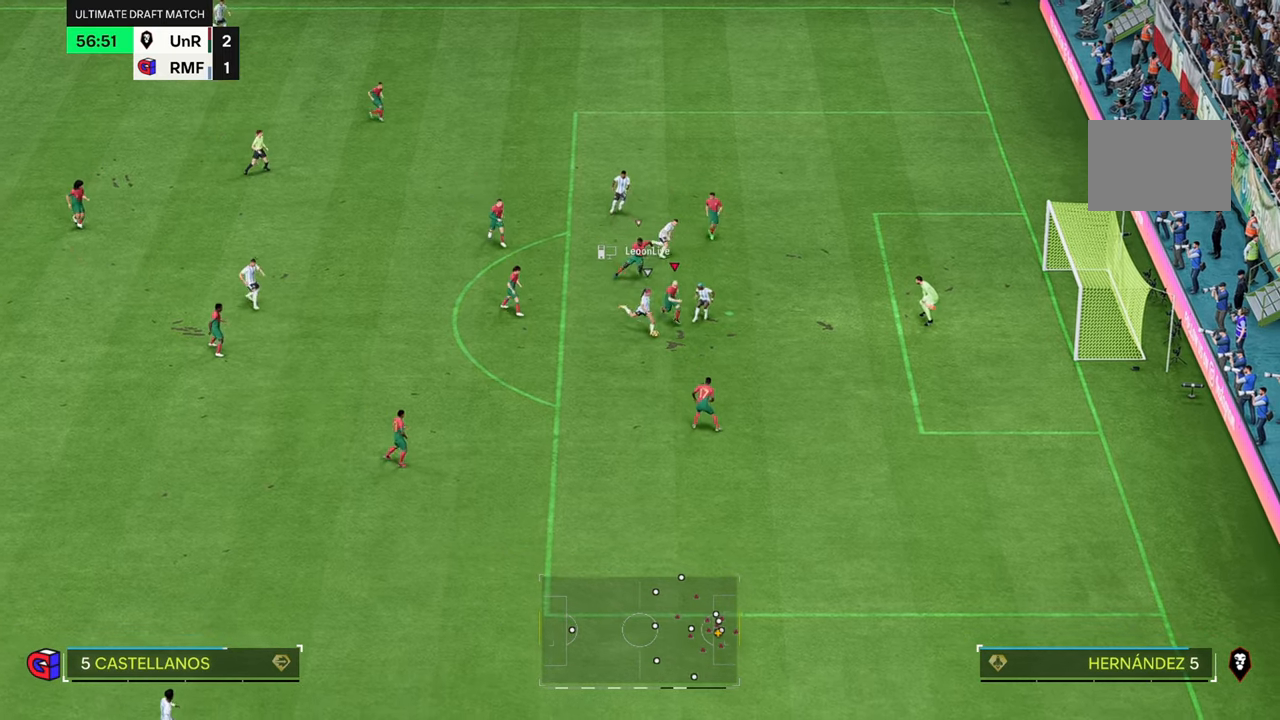
{"buttons": [], "left_stick": "down", "right_stick": "center", "events": [[484, "left_stick", "down"]]}
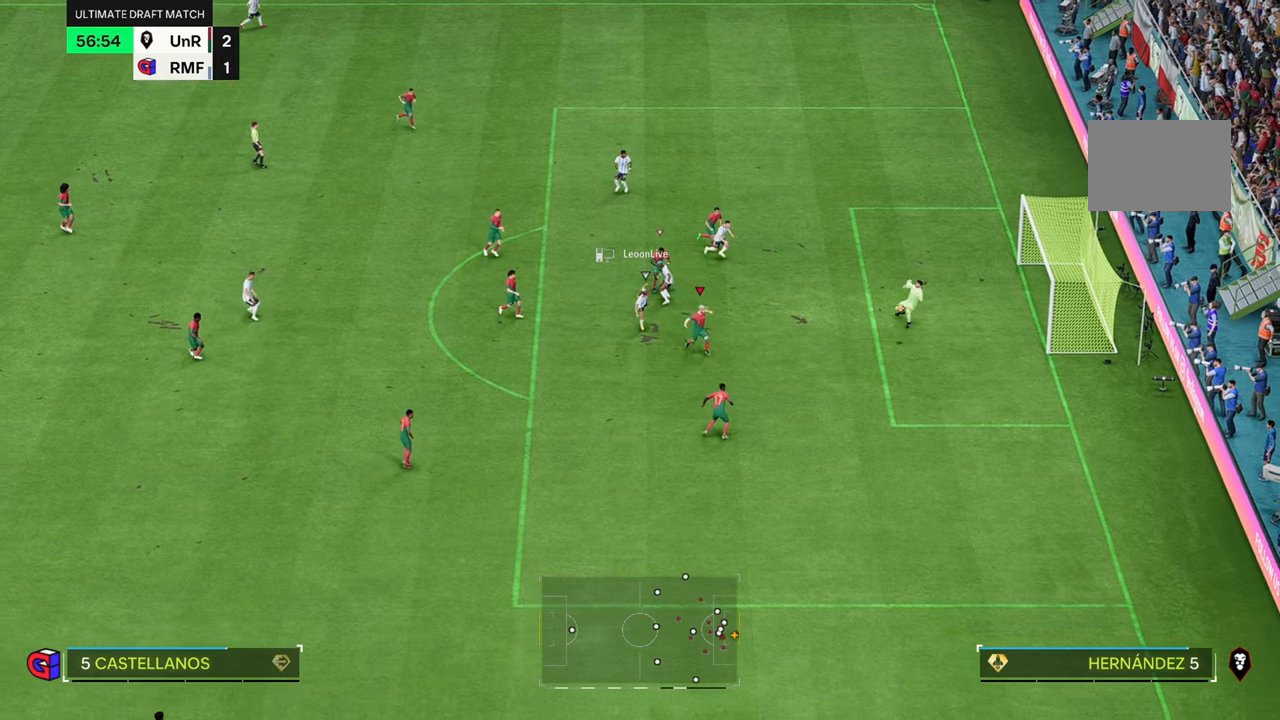
{"buttons": [], "left_stick": "down", "right_stick": "center", "events": []}
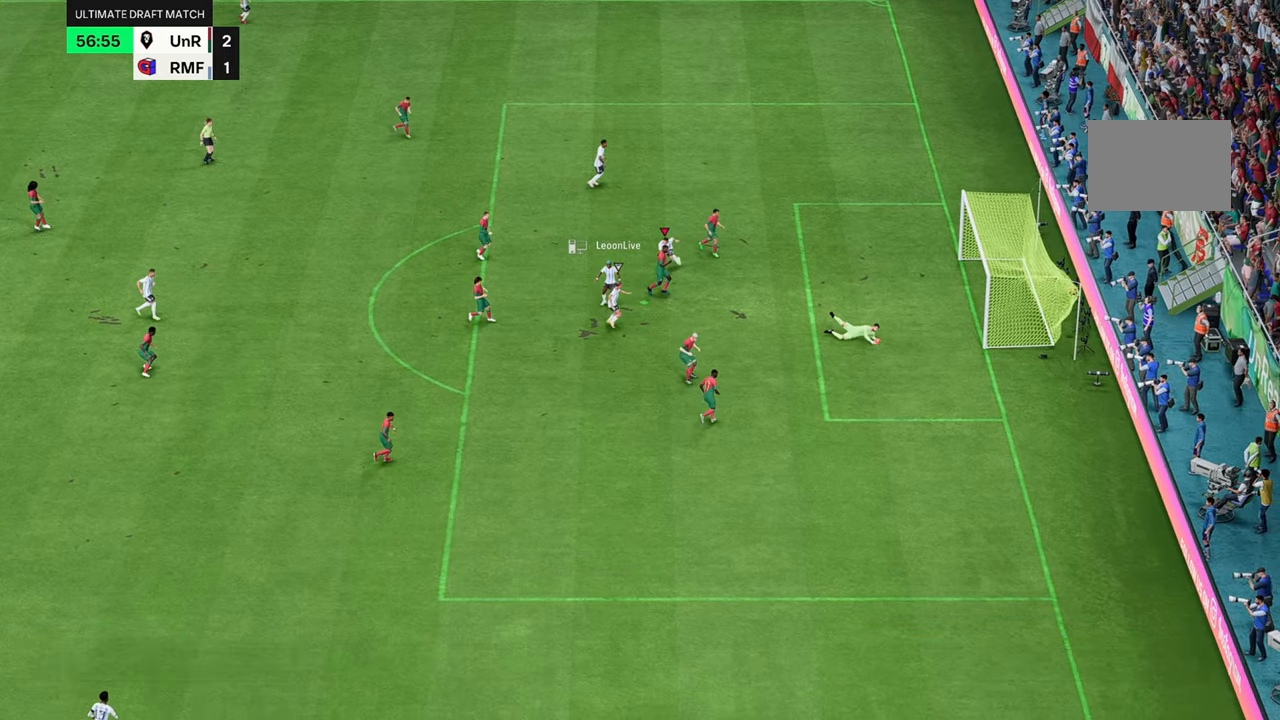
{"buttons": [], "left_stick": "center", "right_stick": "center", "events": [[184, "left_stick", "center"]]}
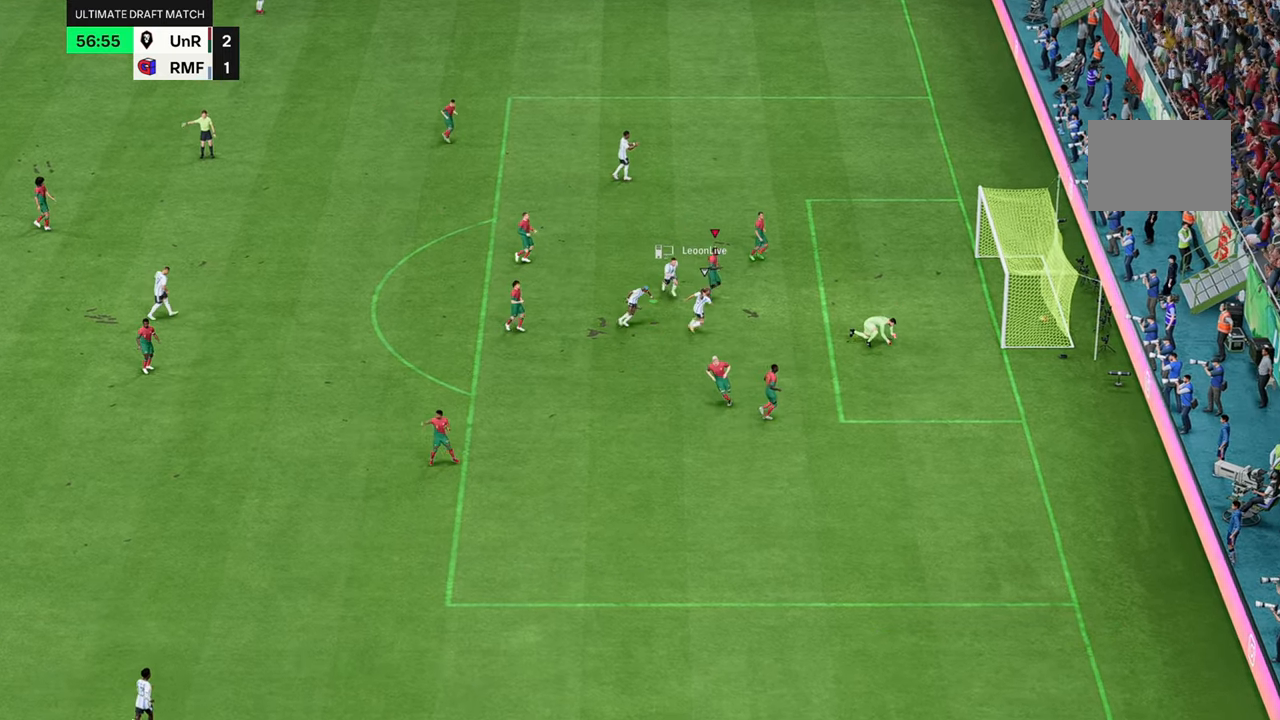
{"buttons": [], "left_stick": "center", "right_stick": "center", "events": []}
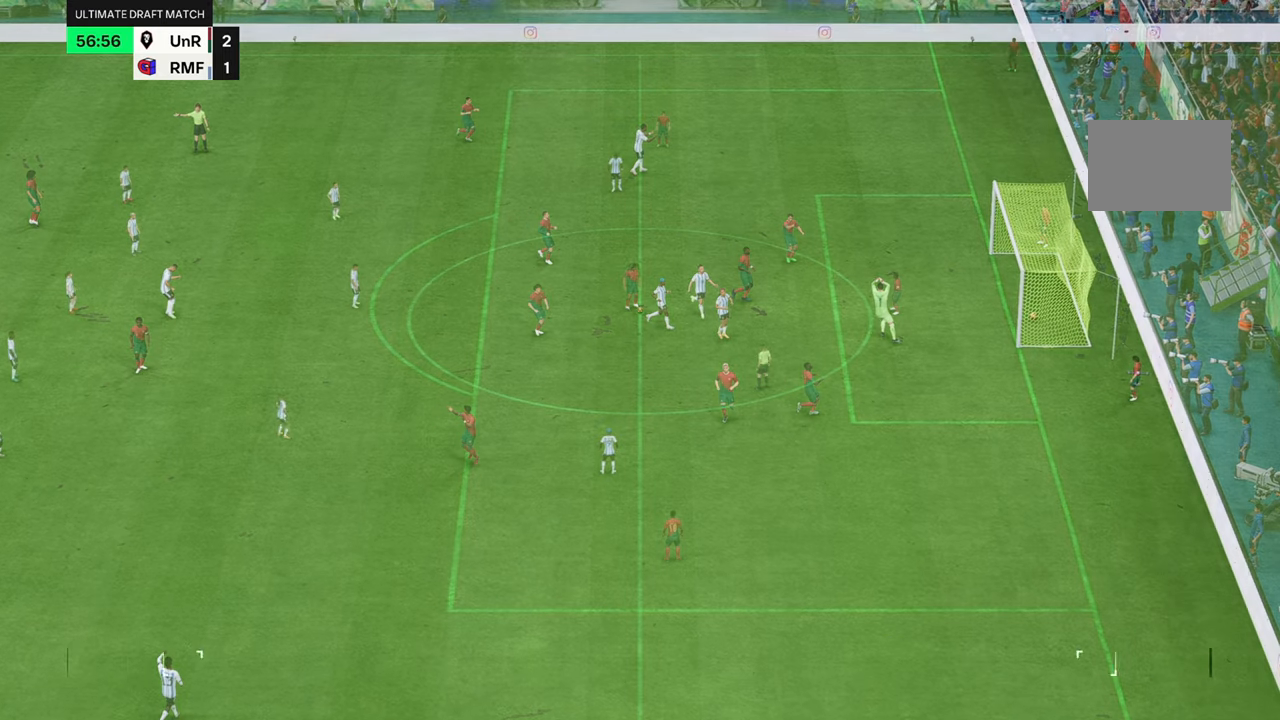
{"buttons": [], "left_stick": "center", "right_stick": "center", "events": []}
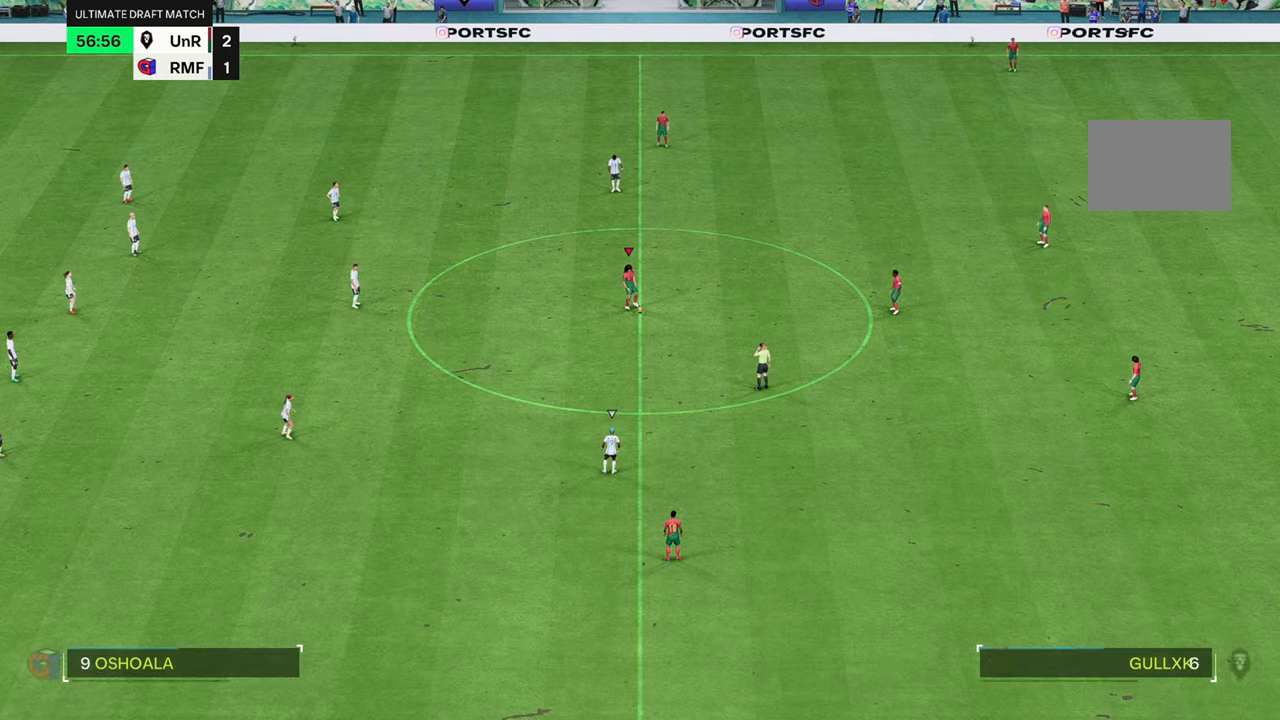
{"buttons": [], "left_stick": "center", "right_stick": "center", "events": []}
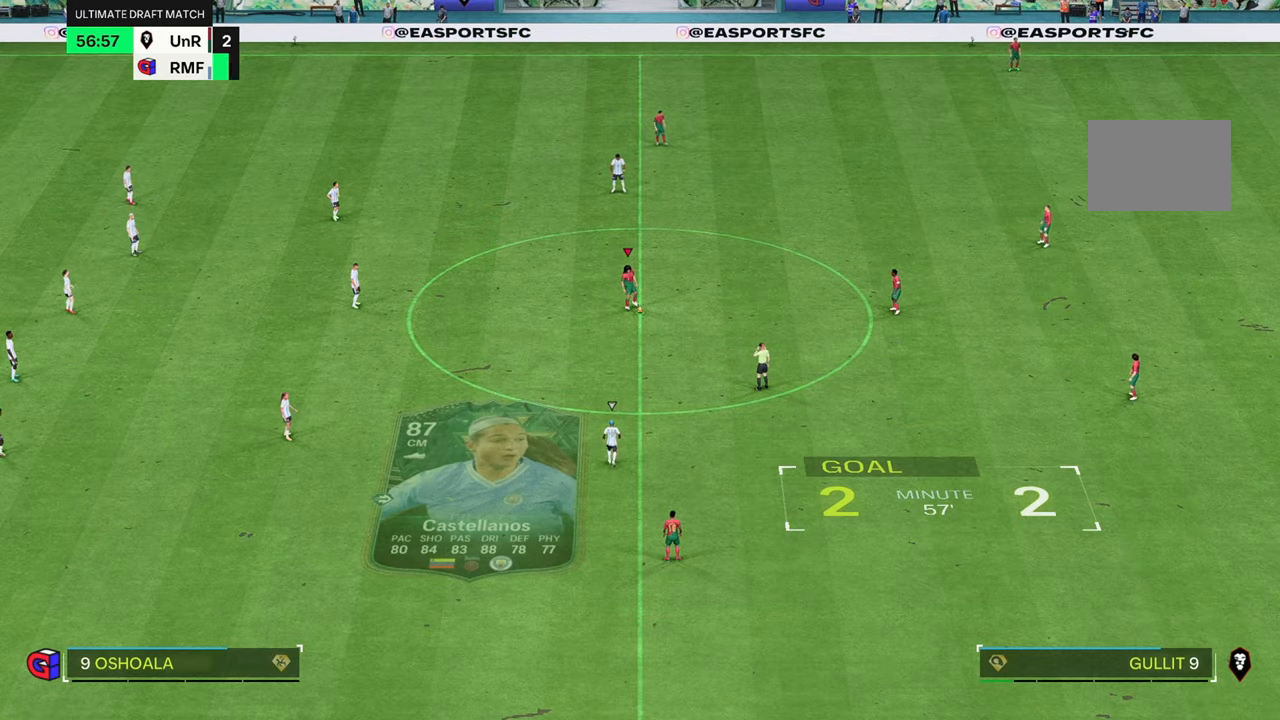
{"buttons": [], "left_stick": "center", "right_stick": "center", "events": [[200, "left_stick", "right"], [384, "left_stick", "center"]]}
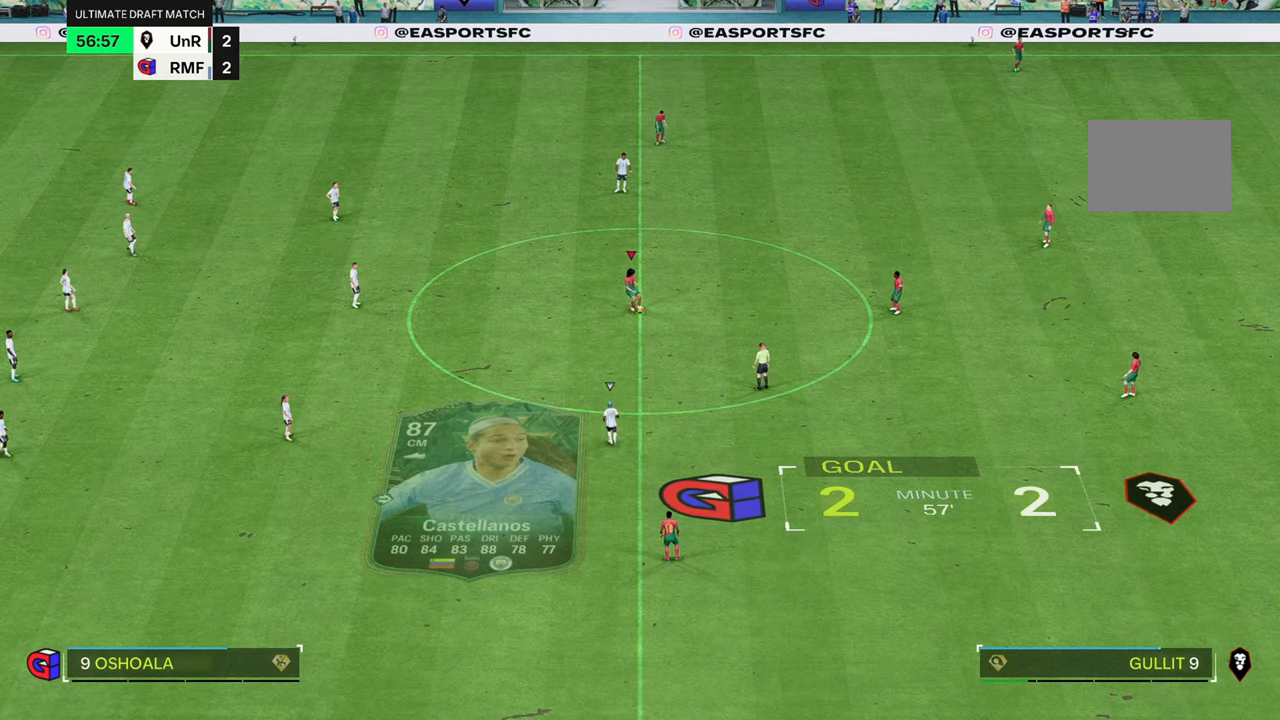
{"buttons": [], "left_stick": "center", "right_stick": "center", "events": [[184, "left_stick", "down"], [416, "left_stick", "center"]]}
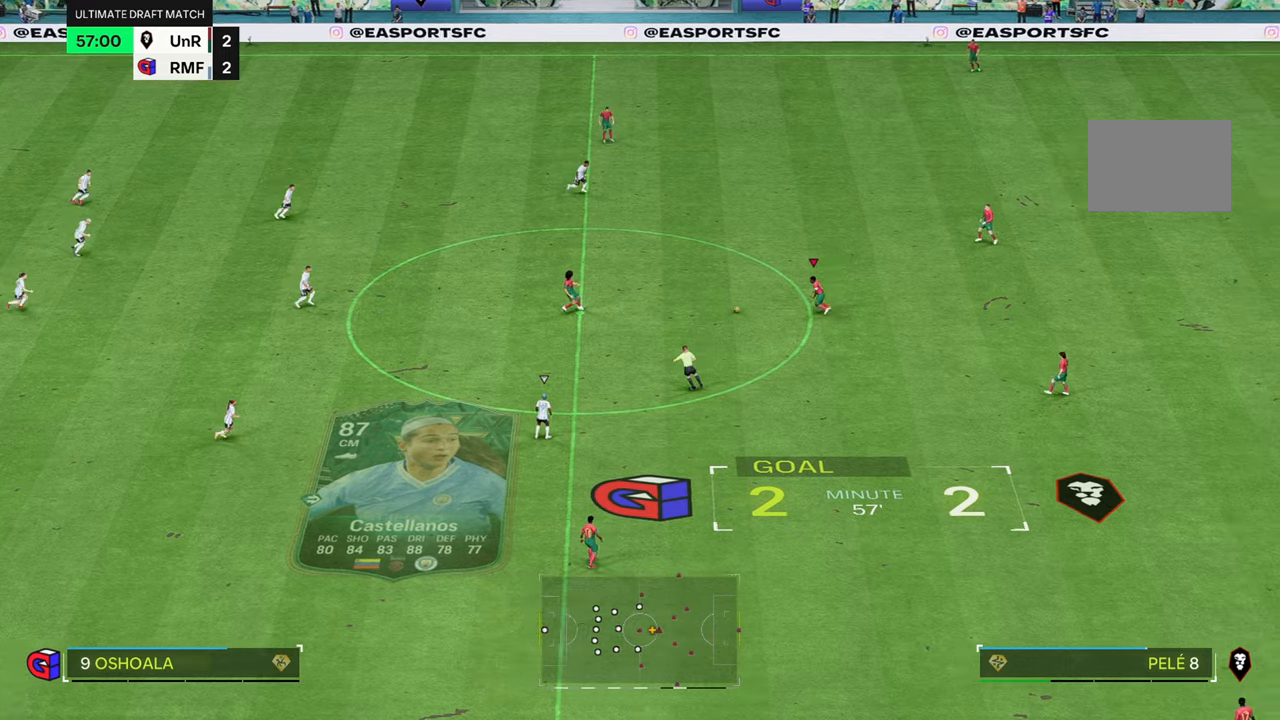
{"buttons": [], "left_stick": "up", "right_stick": "center", "events": [[283, "left_stick", "up"]]}
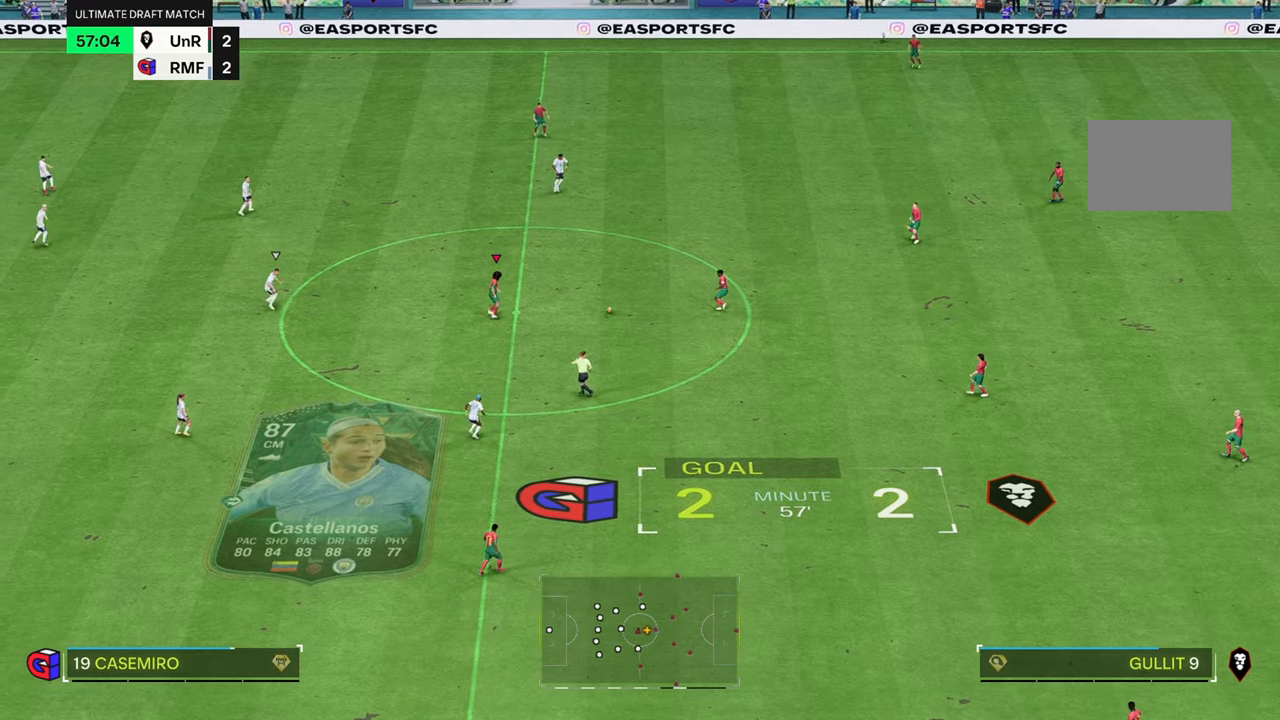
{"buttons": ["R2"], "left_stick": "down-right", "right_stick": "center", "events": [[200, "R2", "down"], [200, "left_stick", "down"], [416, "left_stick", "down-right"]]}